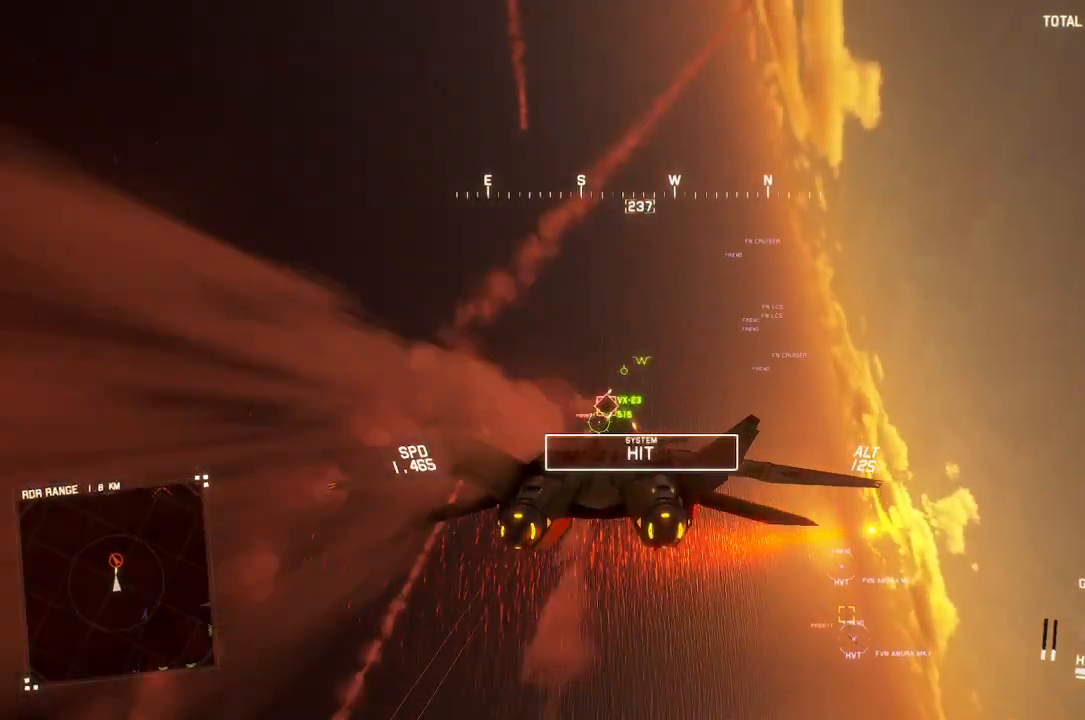
Gameplay with a controller (Xbox layout); each line is a JSON object with the inputs held at the frame after it (dt_ms = milliseconds from this image to that frame). "events" lists button and stick changes between this image and that frame as [ms after this image, input, new state], when the widget could be followed in between. Not read: START.
{"dt_ms": 500, "buttons": ["R2"], "left_stick": "down-left", "right_stick": "center"}
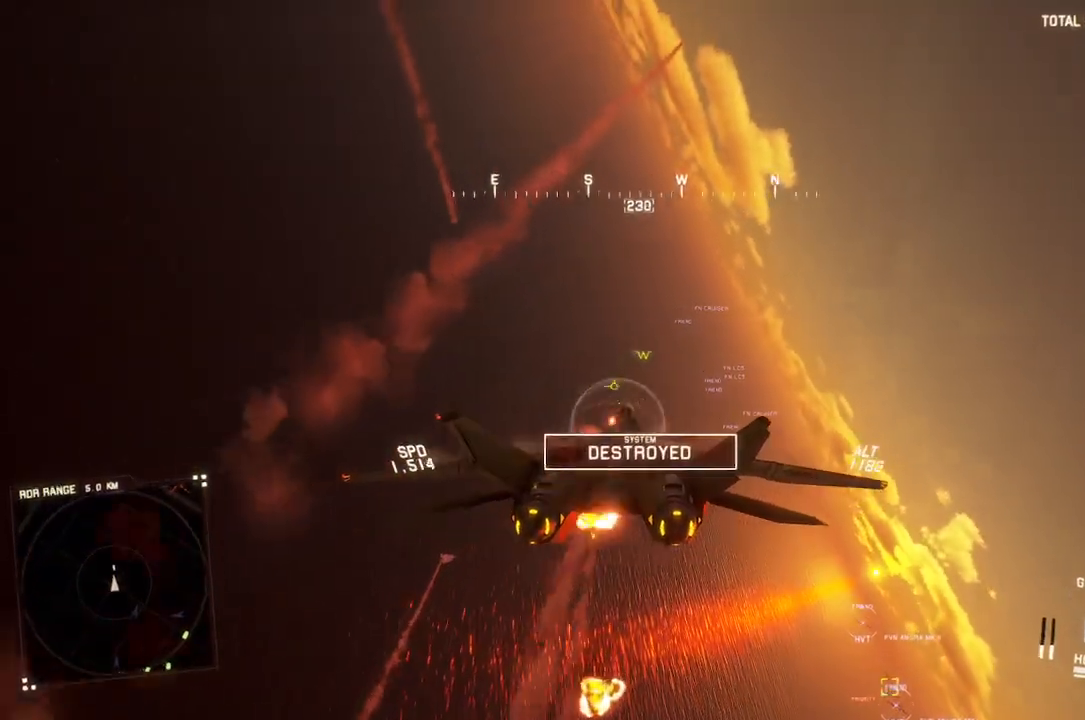
{"dt_ms": 500, "buttons": ["X", "R2"], "left_stick": "down", "right_stick": "center"}
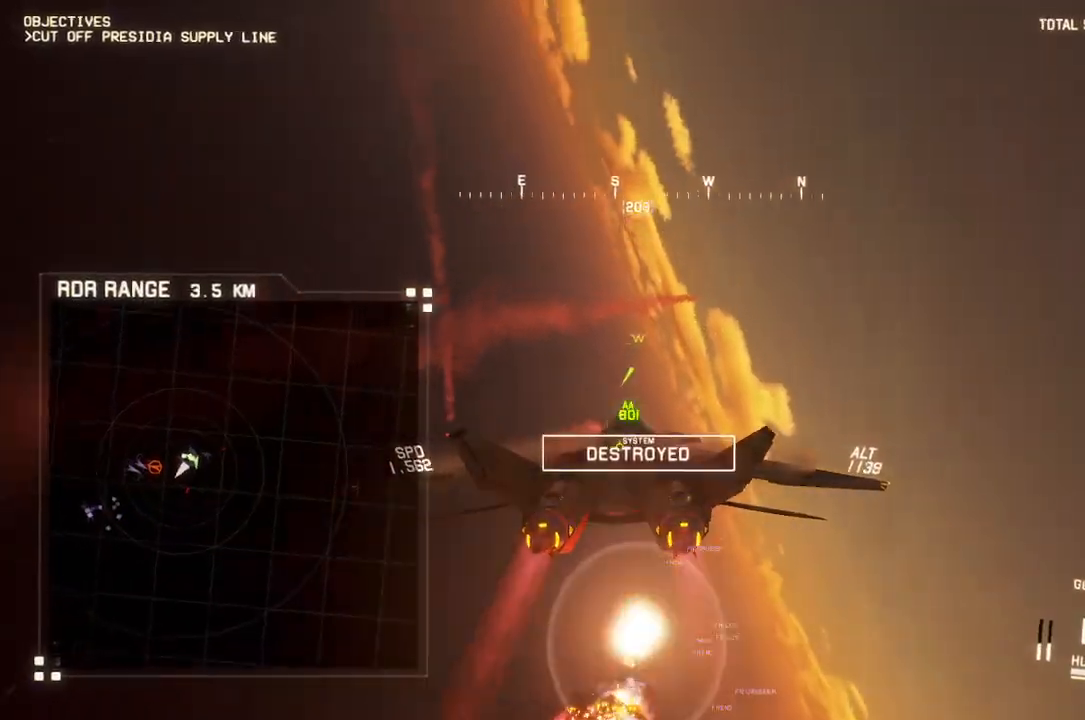
{"dt_ms": 500, "buttons": ["R1", "R2"], "left_stick": "right", "right_stick": "center", "events": [[50, "X", "up"], [167, "left_stick", "right"], [183, "R1", "down"]]}
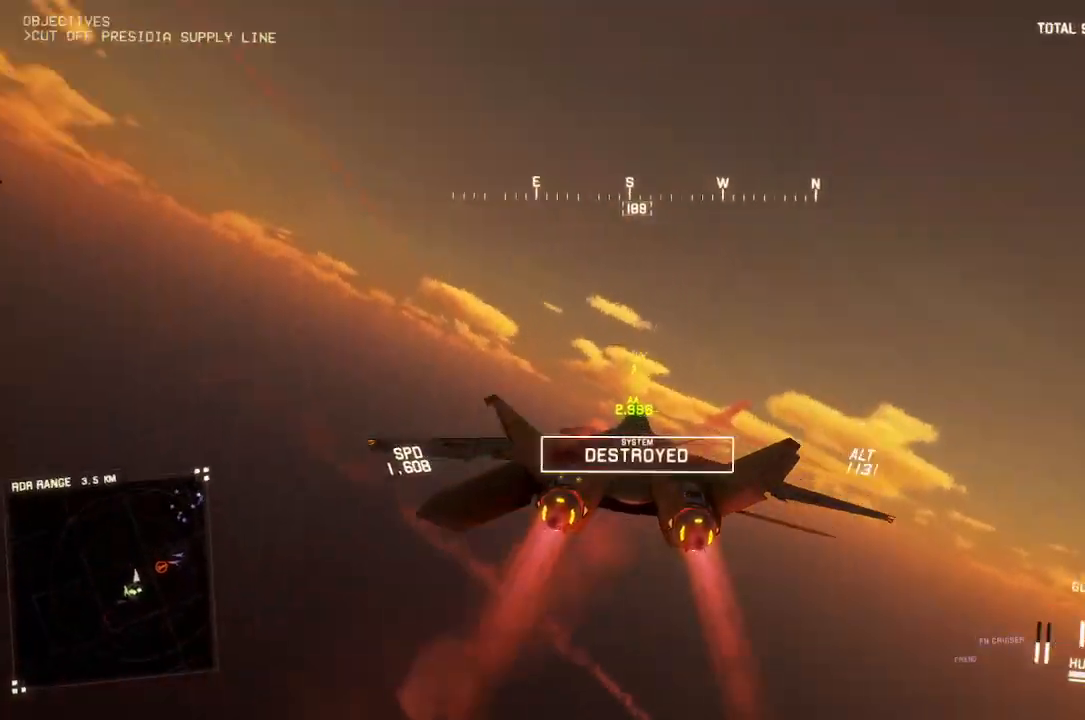
{"dt_ms": 500, "buttons": ["R1", "R2"], "left_stick": "down-left", "right_stick": "center", "events": [[167, "left_stick", "down"], [333, "left_stick", "down-left"]]}
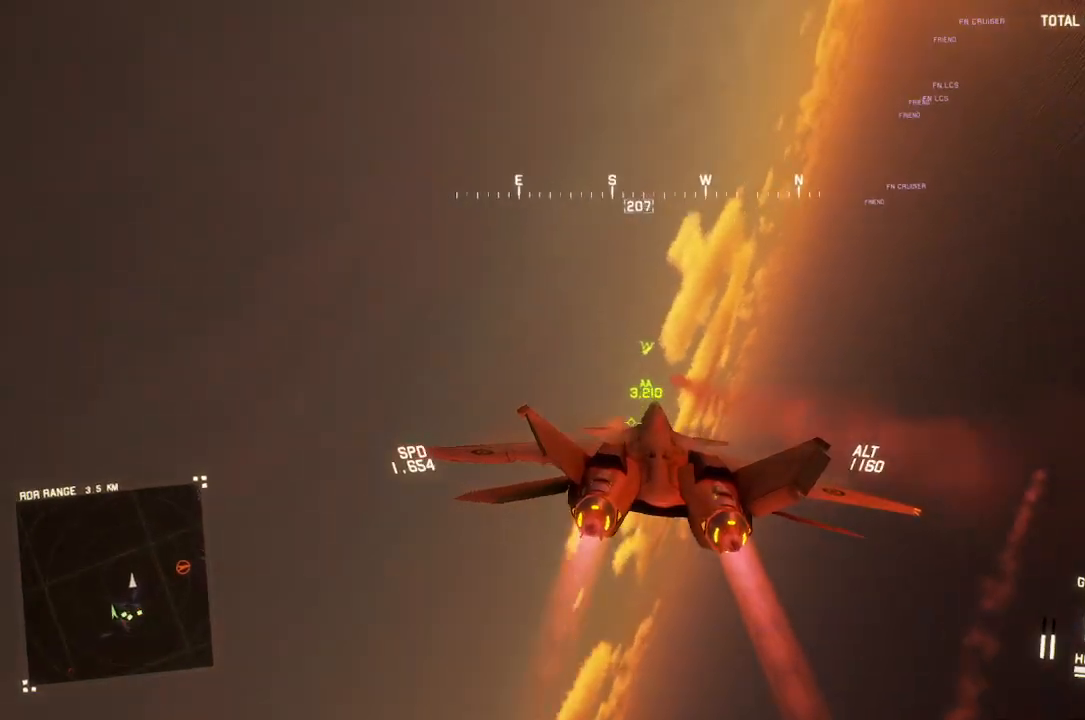
{"dt_ms": 1000, "buttons": ["R1", "R2"], "left_stick": "up", "right_stick": "center", "events": [[317, "Y", "down"], [333, "left_stick", "center"], [433, "Y", "up"], [517, "left_stick", "down-left"], [717, "left_stick", "center"], [950, "left_stick", "up"]]}
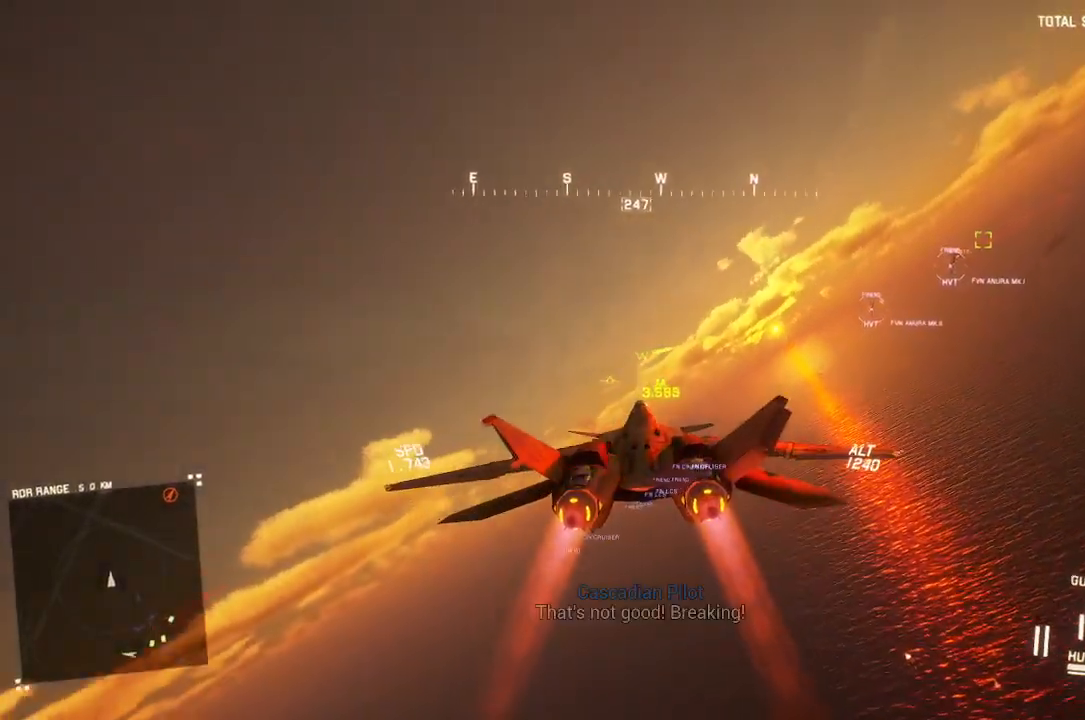
{"dt_ms": 500, "buttons": ["R1", "R2"], "left_stick": "center", "right_stick": "center", "events": [[67, "L1", "down"], [200, "L1", "up"], [233, "left_stick", "center"], [317, "Y", "down"], [417, "Y", "up"]]}
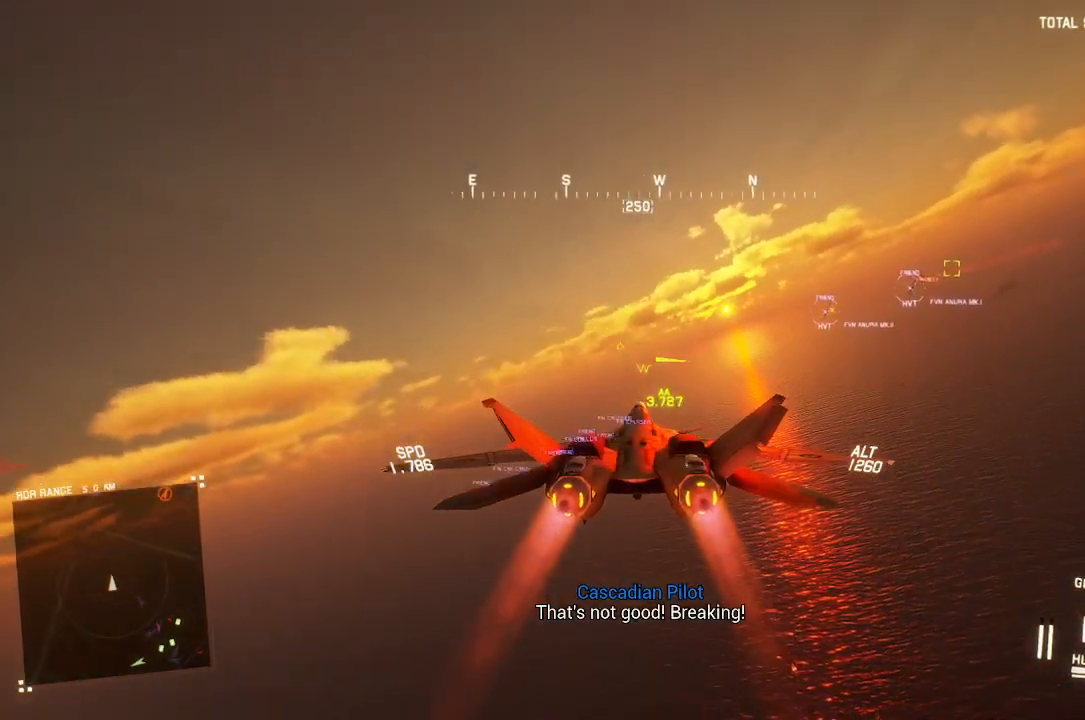
{"dt_ms": 500, "buttons": ["R1", "R2"], "left_stick": "down-left", "right_stick": "center", "events": [[33, "left_stick", "down-right"], [200, "Y", "down"], [200, "left_stick", "down"], [250, "Y", "up"], [383, "left_stick", "down-left"]]}
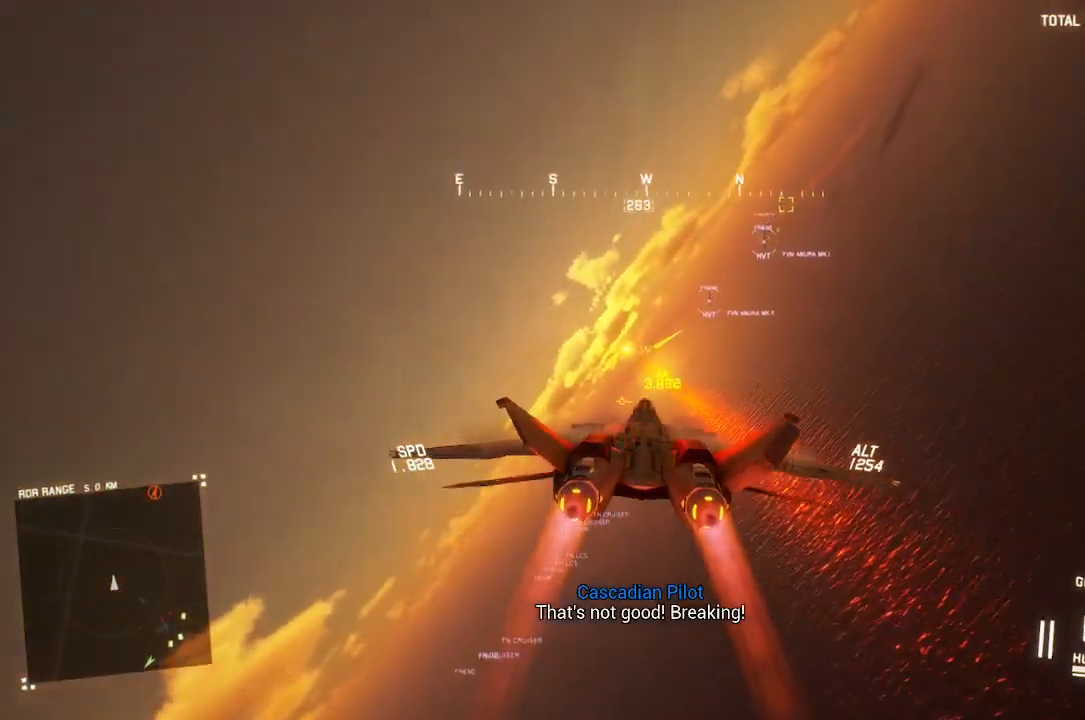
{"dt_ms": 500, "buttons": ["R1", "R2"], "left_stick": "center", "right_stick": "center", "events": [[50, "left_stick", "center"], [67, "Y", "down"], [150, "Y", "up"], [217, "left_stick", "down-left"], [383, "Y", "down"], [433, "left_stick", "center"], [483, "Y", "up"]]}
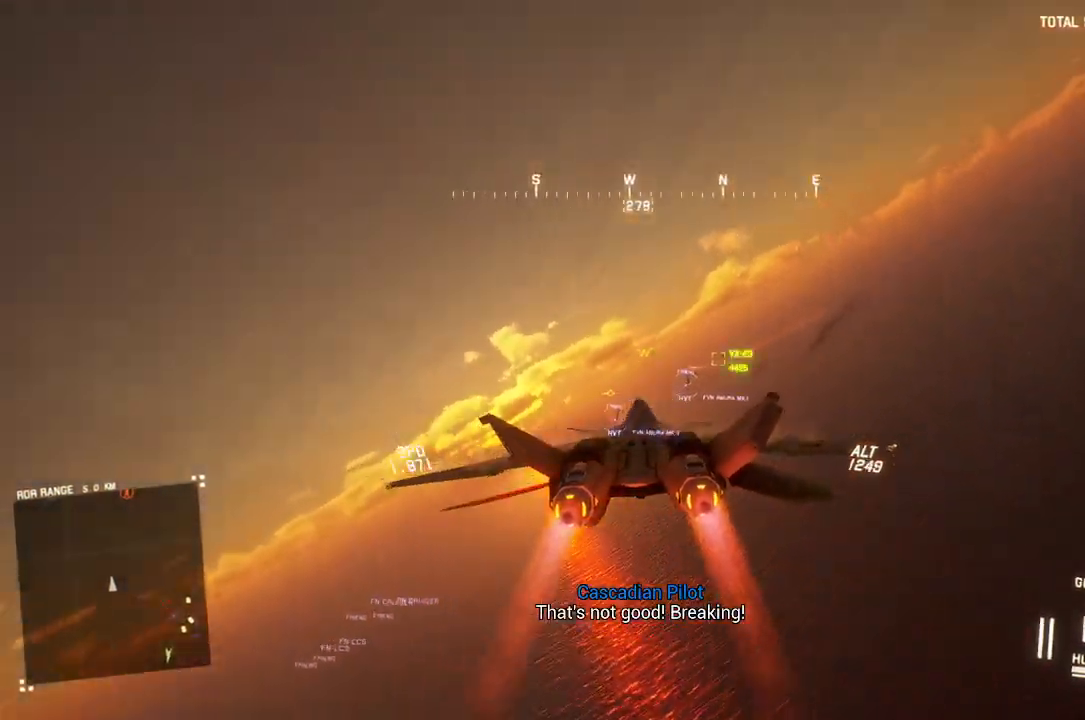
{"dt_ms": 500, "buttons": ["R2"], "left_stick": "center", "right_stick": "center", "events": [[133, "R1", "up"], [167, "left_stick", "up"], [183, "L1", "down"], [283, "L1", "up"], [383, "left_stick", "center"]]}
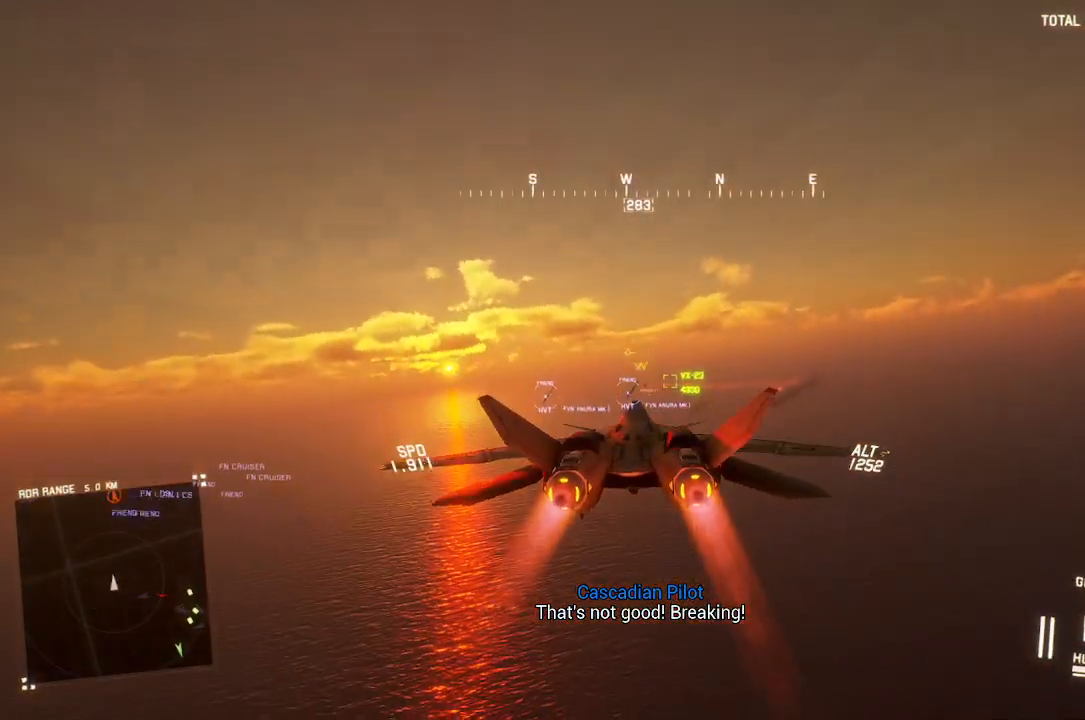
{"dt_ms": 500, "buttons": ["R2"], "left_stick": "center", "right_stick": "center", "events": [[150, "left_stick", "down-left"], [250, "left_stick", "center"]]}
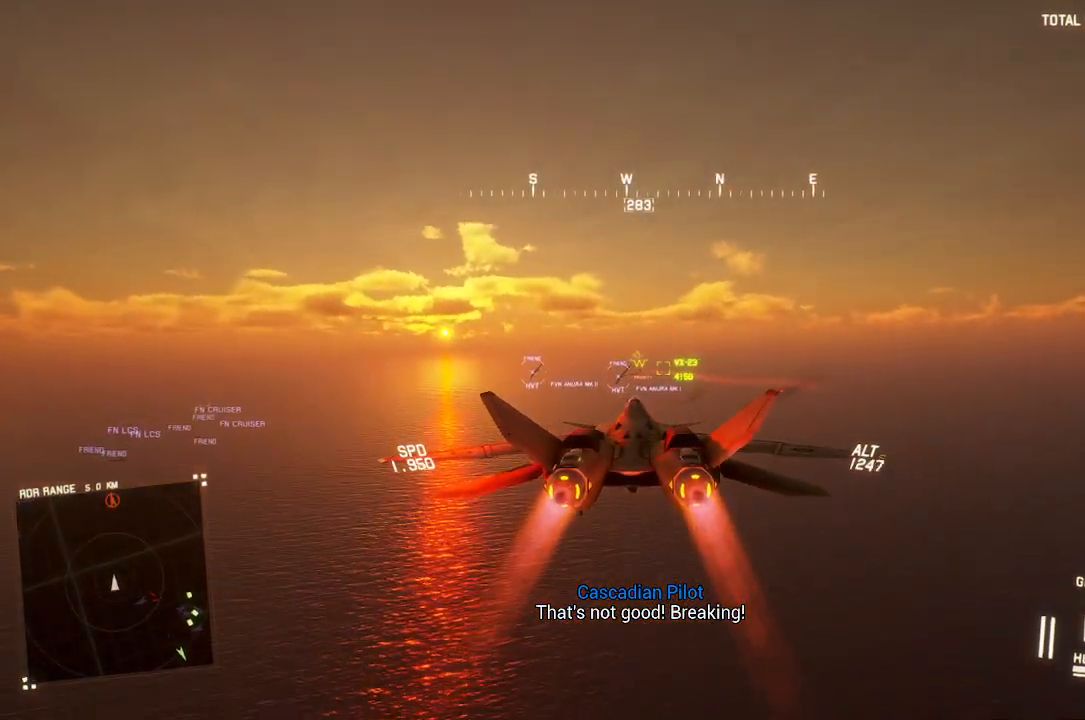
{"dt_ms": 500, "buttons": ["R2"], "left_stick": "center", "right_stick": "center", "events": []}
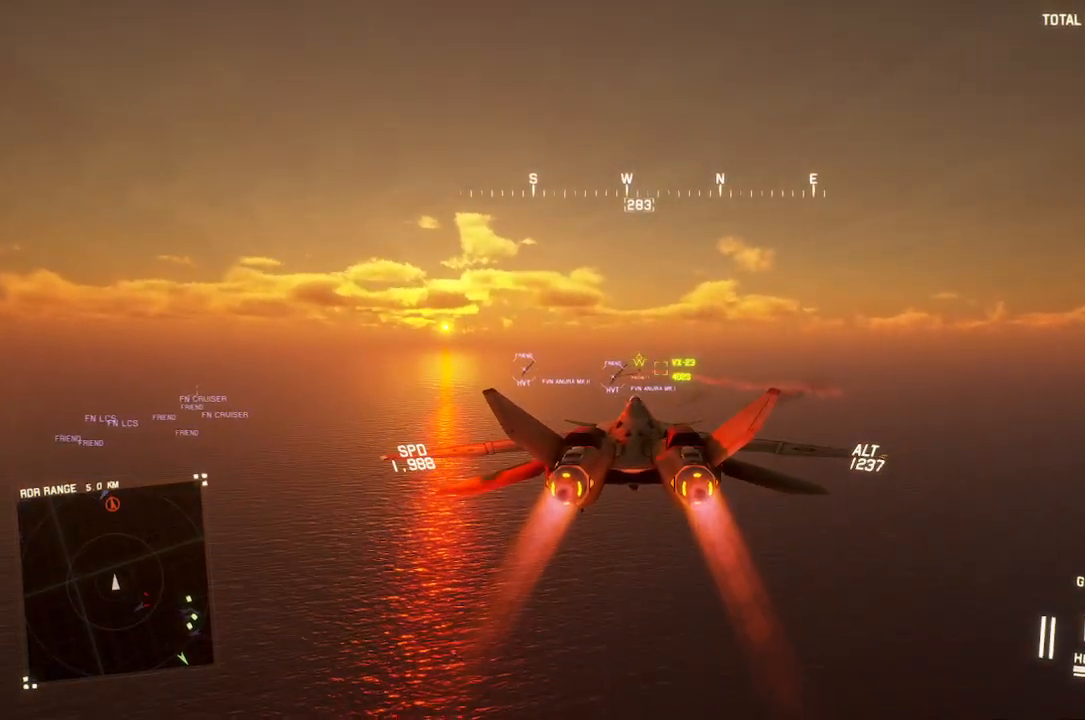
{"dt_ms": 500, "buttons": ["R2"], "left_stick": "center", "right_stick": "center", "events": []}
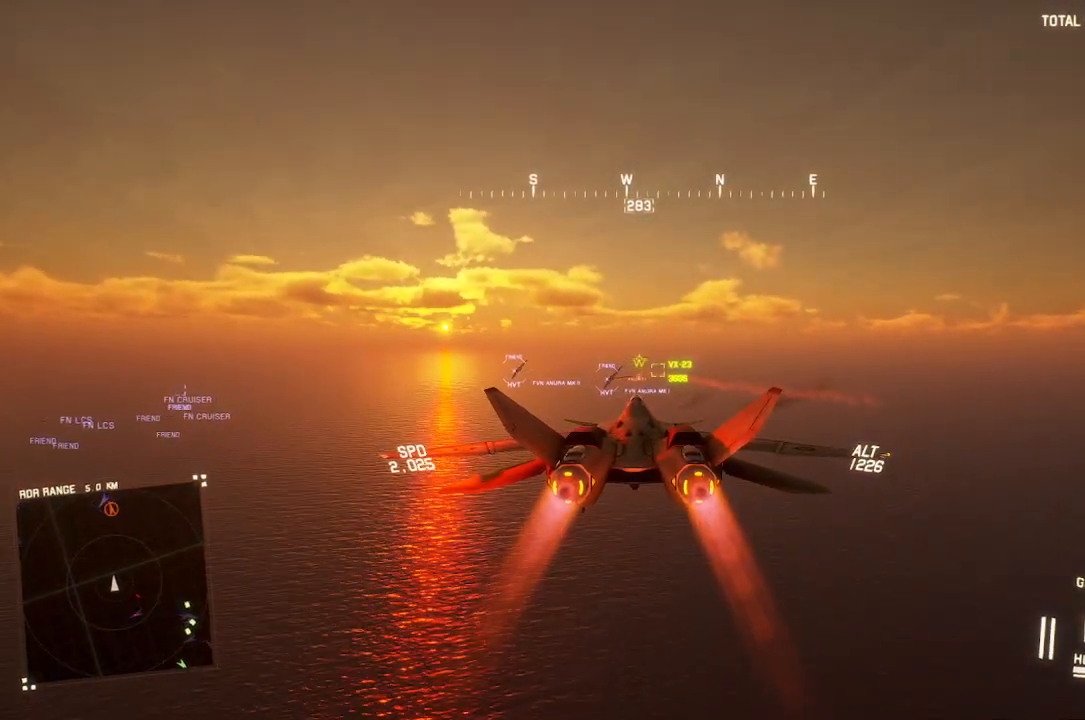
{"dt_ms": 500, "buttons": ["R2"], "left_stick": "center", "right_stick": "center", "events": []}
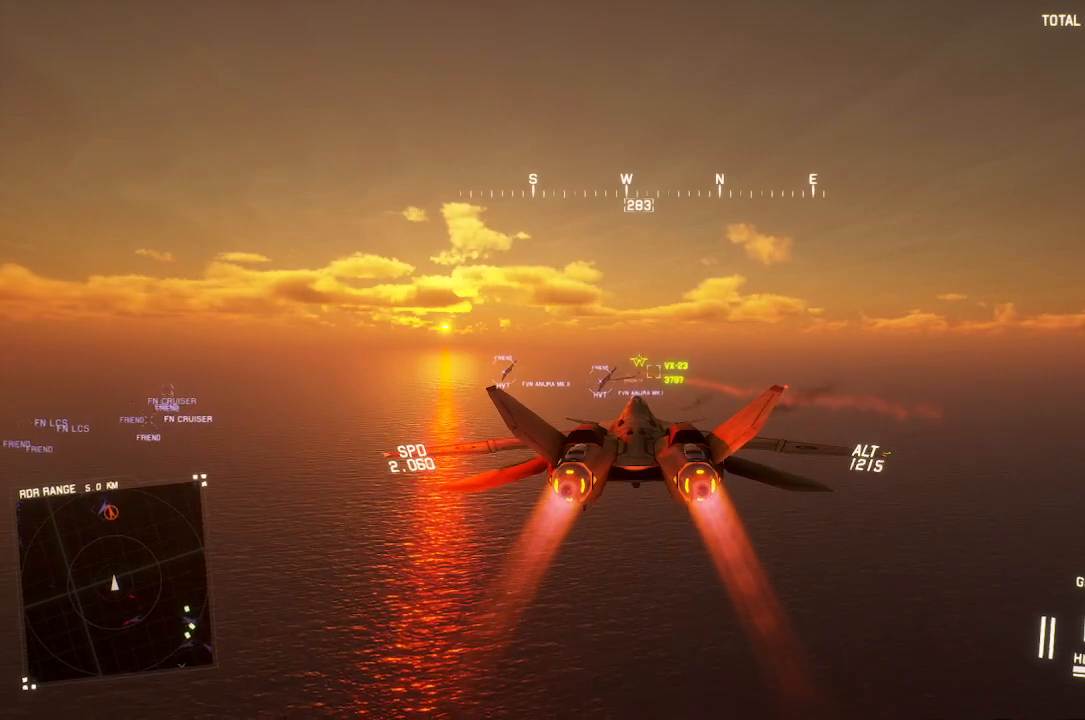
{"dt_ms": 500, "buttons": ["R2"], "left_stick": "center", "right_stick": "center", "events": []}
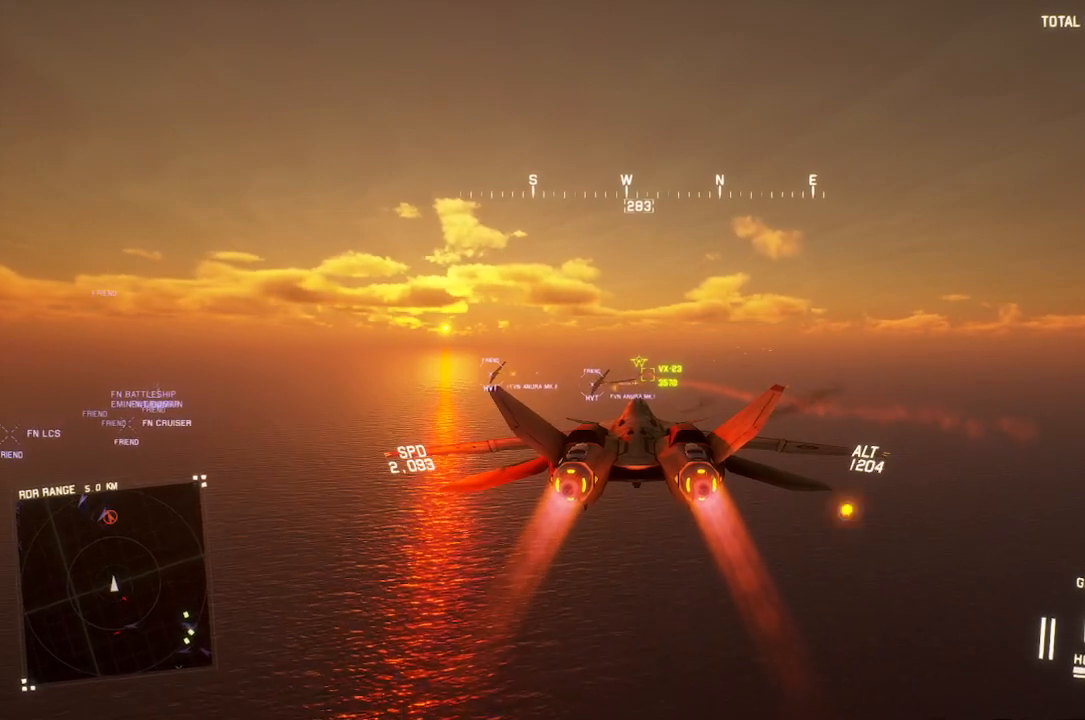
{"dt_ms": 500, "buttons": ["R2"], "left_stick": "center", "right_stick": "center", "events": [[67, "R1", "down"], [217, "R1", "up"]]}
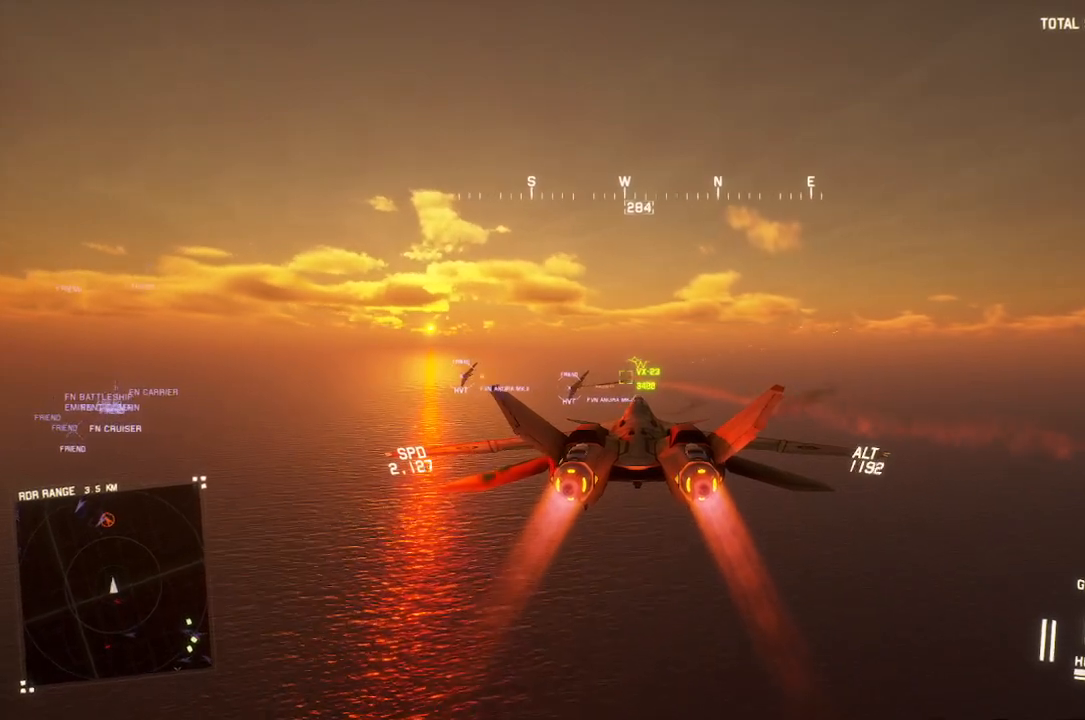
{"dt_ms": 500, "buttons": ["L1", "R2"], "left_stick": "center", "right_stick": "center", "events": [[200, "L1", "down"]]}
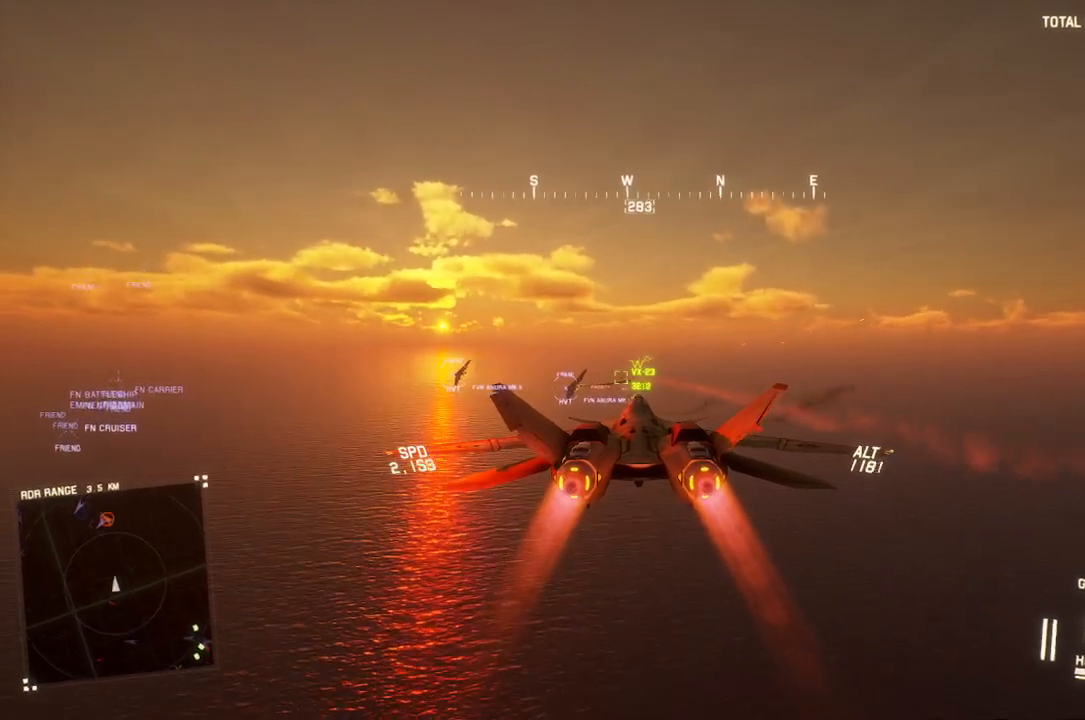
{"dt_ms": 500, "buttons": ["R2"], "left_stick": "center", "right_stick": "center", "events": [[50, "L1", "up"], [200, "L1", "down"], [367, "L1", "up"]]}
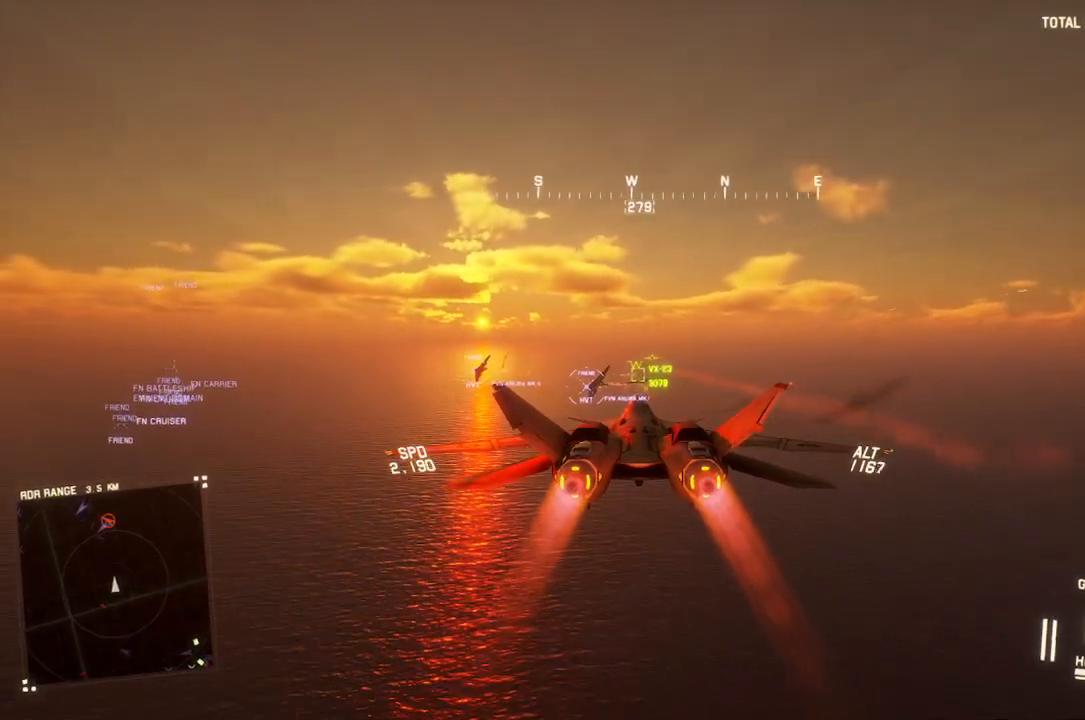
{"dt_ms": 500, "buttons": ["L1", "R2"], "left_stick": "down-left", "right_stick": "center", "events": [[67, "L1", "down"], [250, "L1", "up"], [317, "L1", "down"], [350, "left_stick", "left"], [467, "left_stick", "down-left"]]}
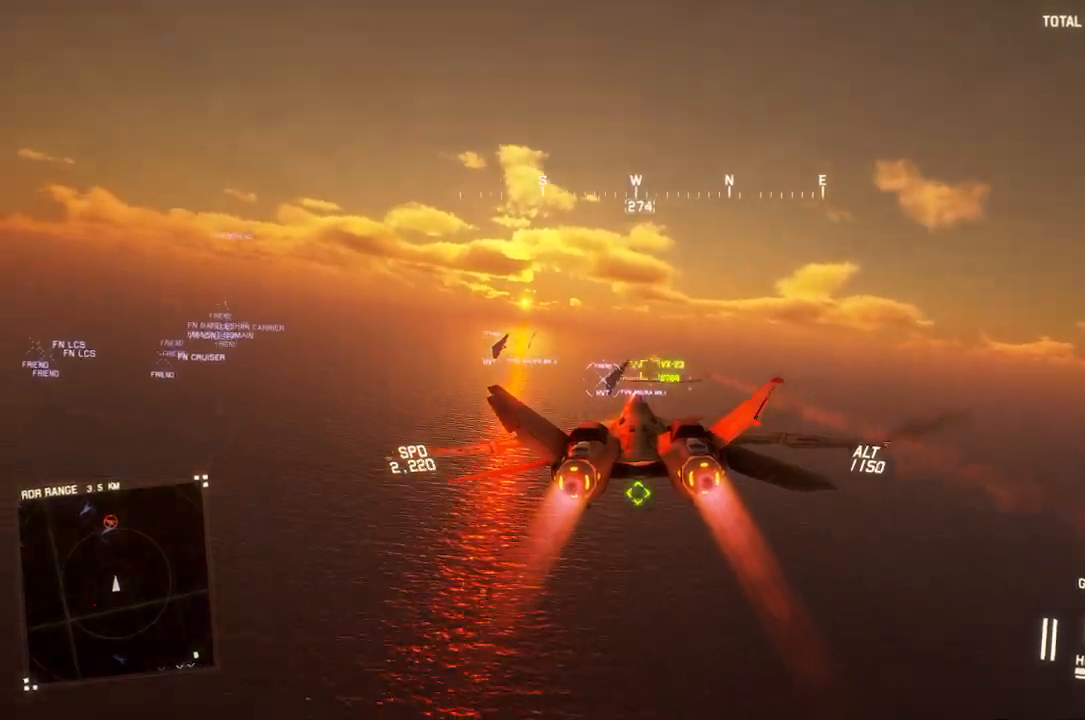
{"dt_ms": 500, "buttons": ["R2"], "left_stick": "center", "right_stick": "center", "events": [[83, "left_stick", "center"], [250, "left_stick", "down-right"], [283, "L1", "up"], [317, "B", "down"], [350, "left_stick", "center"], [383, "B", "up"]]}
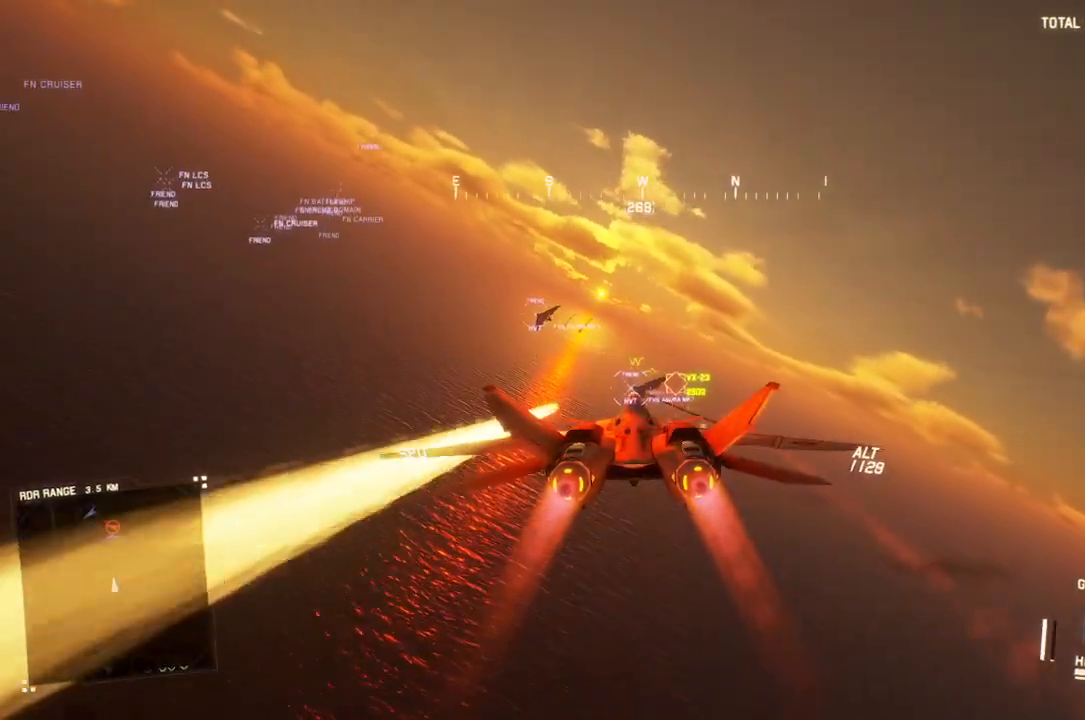
{"dt_ms": 500, "buttons": ["R2"], "left_stick": "center", "right_stick": "center", "events": [[283, "left_stick", "down"], [300, "R1", "down"], [383, "left_stick", "center"], [467, "R1", "up"]]}
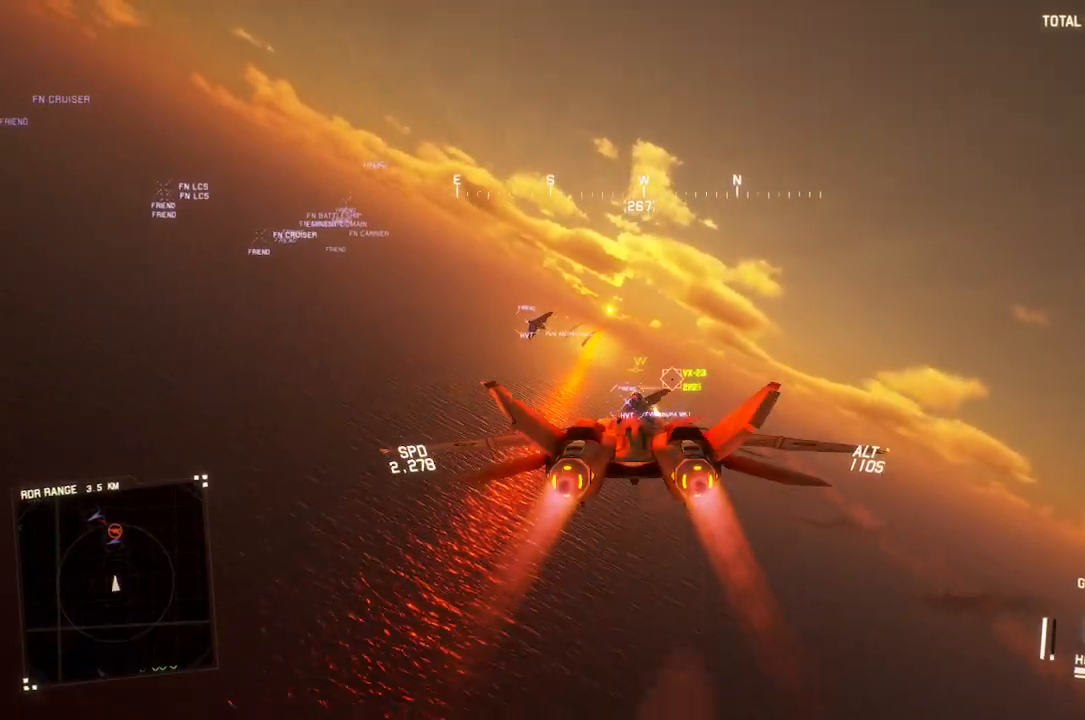
{"dt_ms": 500, "buttons": ["R2"], "left_stick": "center", "right_stick": "center", "events": [[117, "left_stick", "down"], [233, "left_stick", "center"]]}
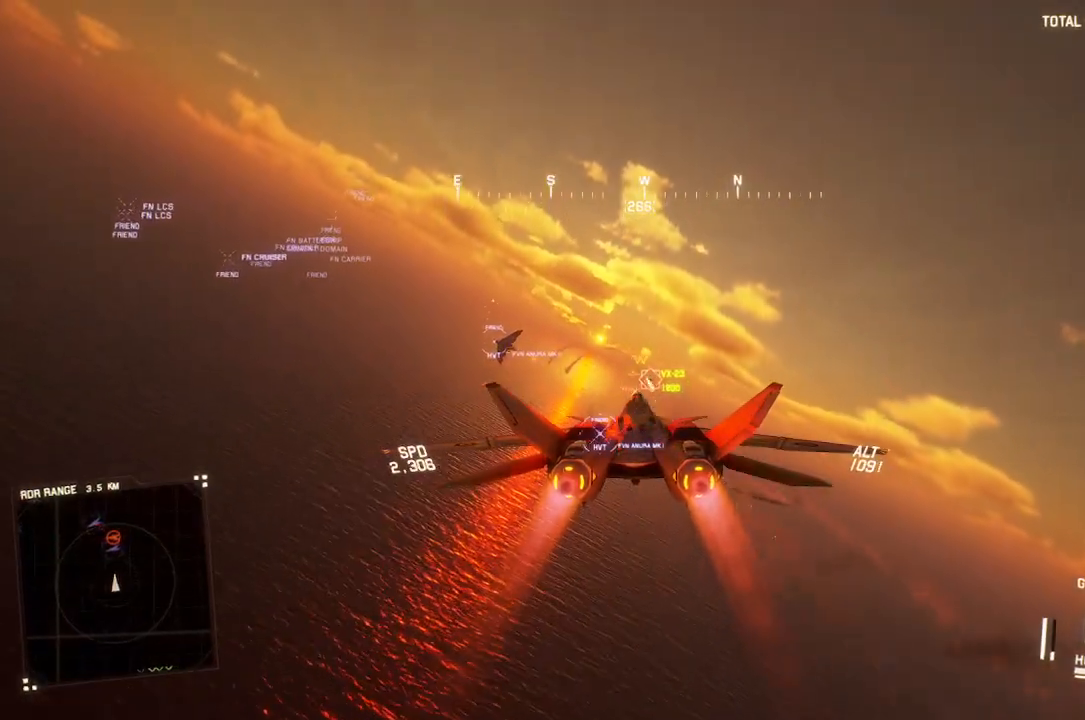
{"dt_ms": 500, "buttons": ["R2"], "left_stick": "center", "right_stick": "center", "events": [[117, "left_stick", "down"], [217, "left_stick", "center"], [333, "L1", "down"], [500, "L1", "up"]]}
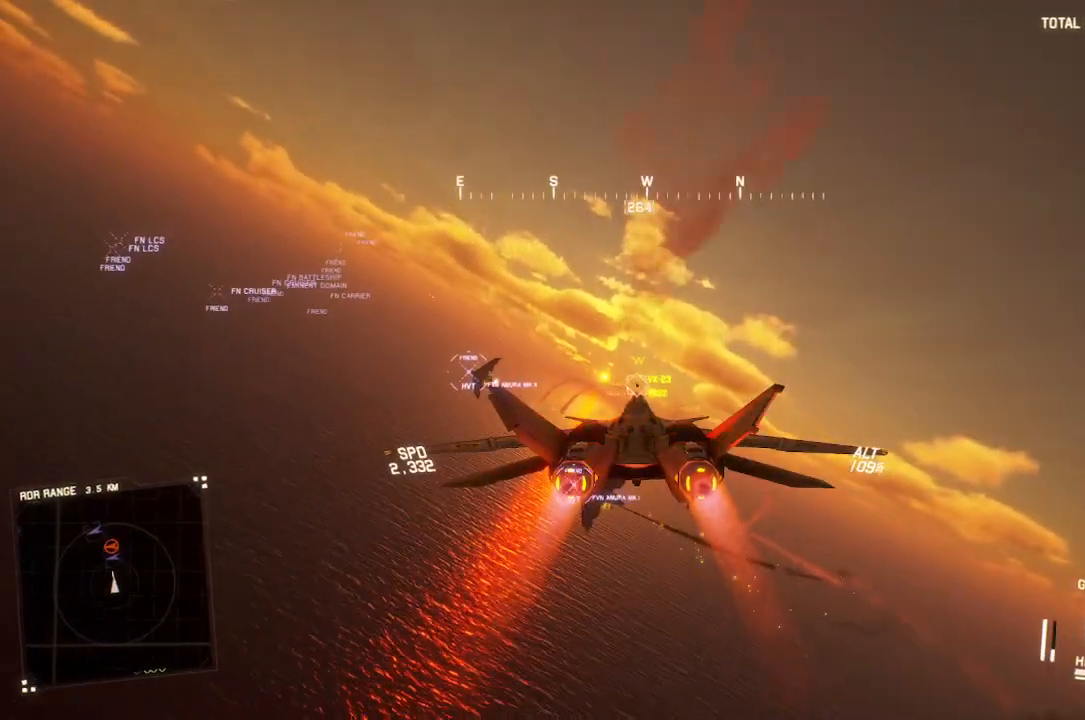
{"dt_ms": 500, "buttons": ["L1", "R2"], "left_stick": "down-left", "right_stick": "center", "events": [[150, "left_stick", "down"], [267, "left_stick", "center"], [300, "L1", "down"], [500, "left_stick", "down-left"]]}
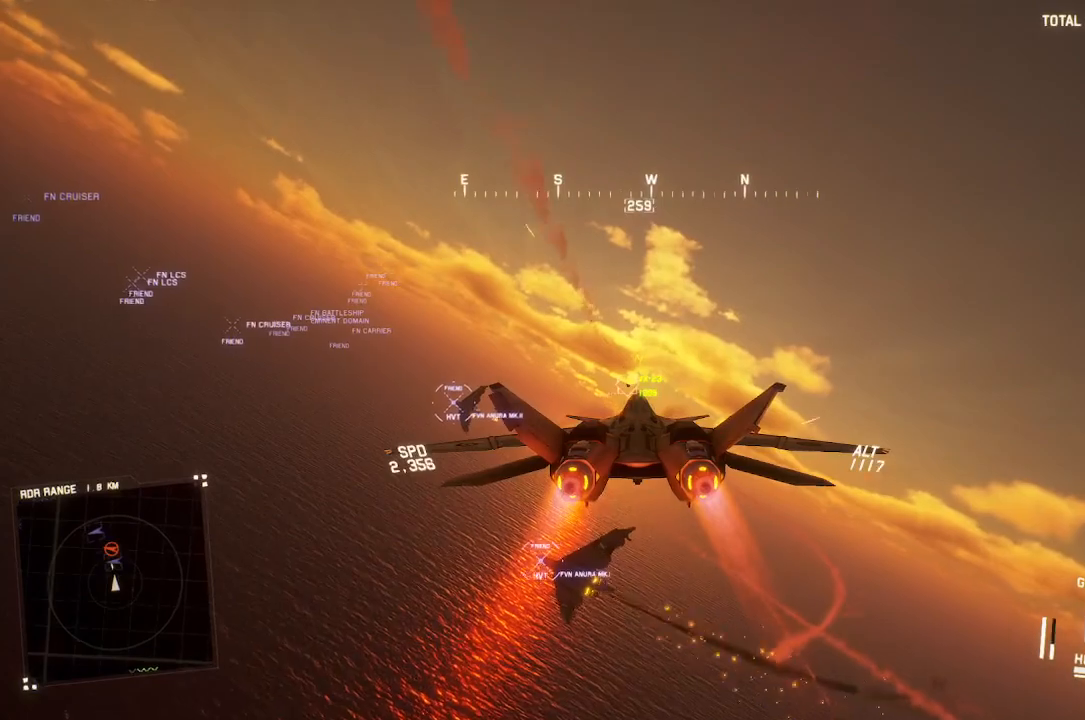
{"dt_ms": 500, "buttons": ["R2"], "left_stick": "down", "right_stick": "center", "events": [[200, "left_stick", "center"], [333, "left_stick", "down"], [417, "L1", "up"]]}
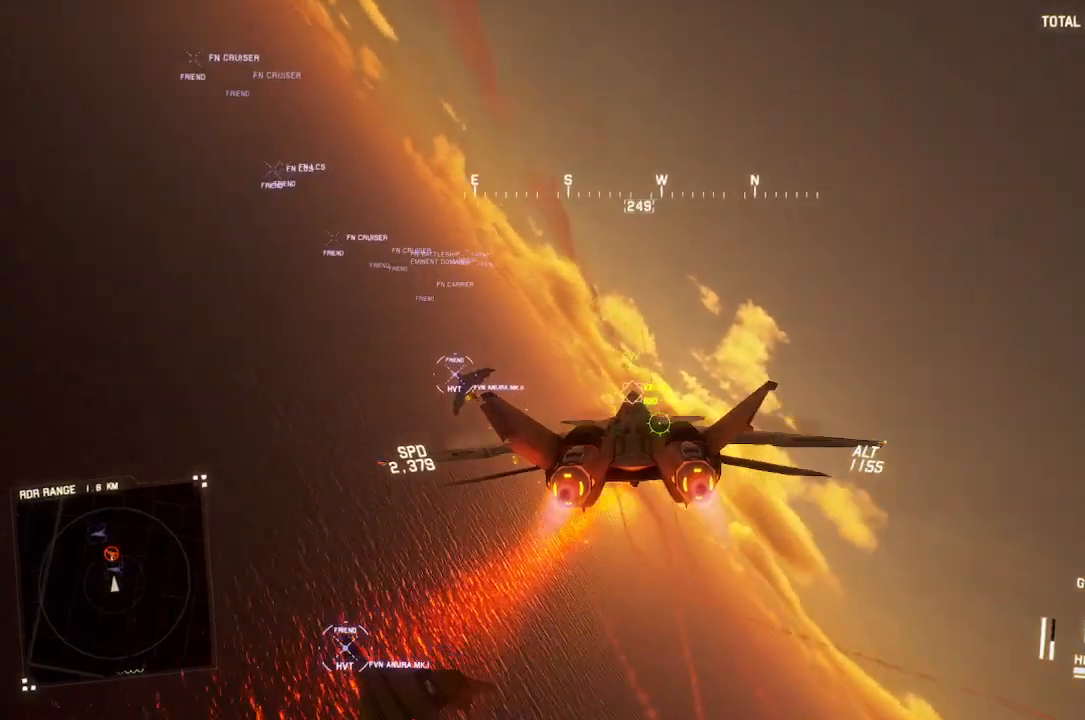
{"dt_ms": 500, "buttons": ["L1", "R2"], "left_stick": "center", "right_stick": "center", "events": [[117, "left_stick", "center"], [133, "A", "down"], [200, "A", "up"], [283, "L1", "down"], [333, "left_stick", "up-left"], [467, "left_stick", "center"]]}
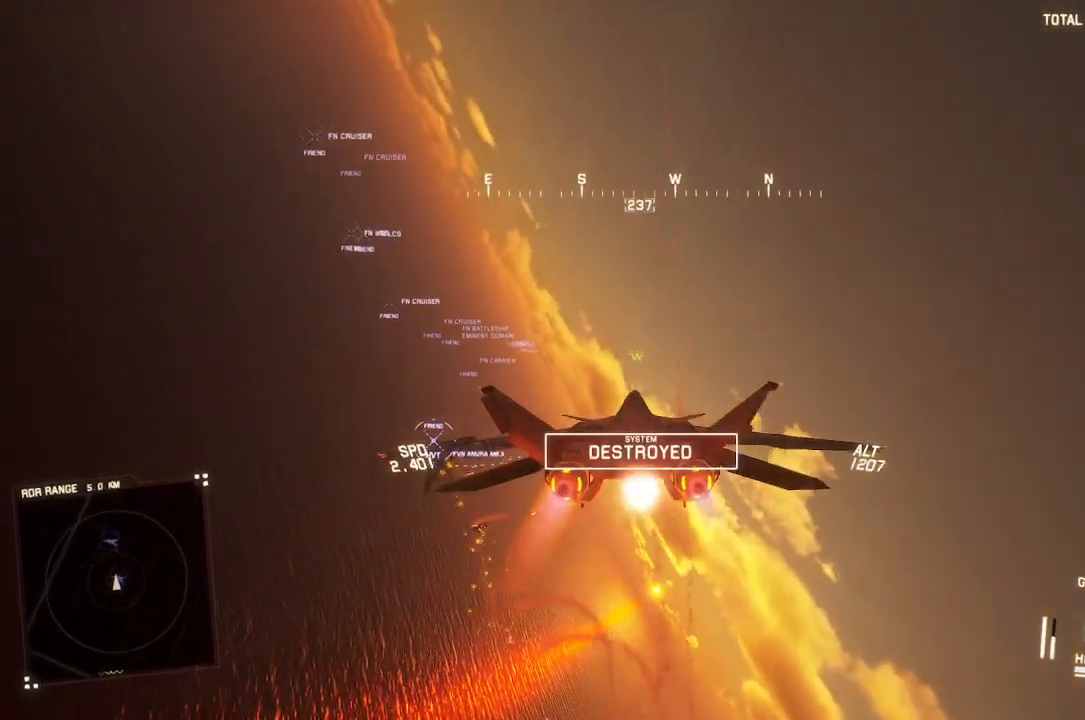
{"dt_ms": 500, "buttons": ["X", "L1", "R2"], "left_stick": "down", "right_stick": "center", "events": [[117, "left_stick", "down"], [317, "X", "down"]]}
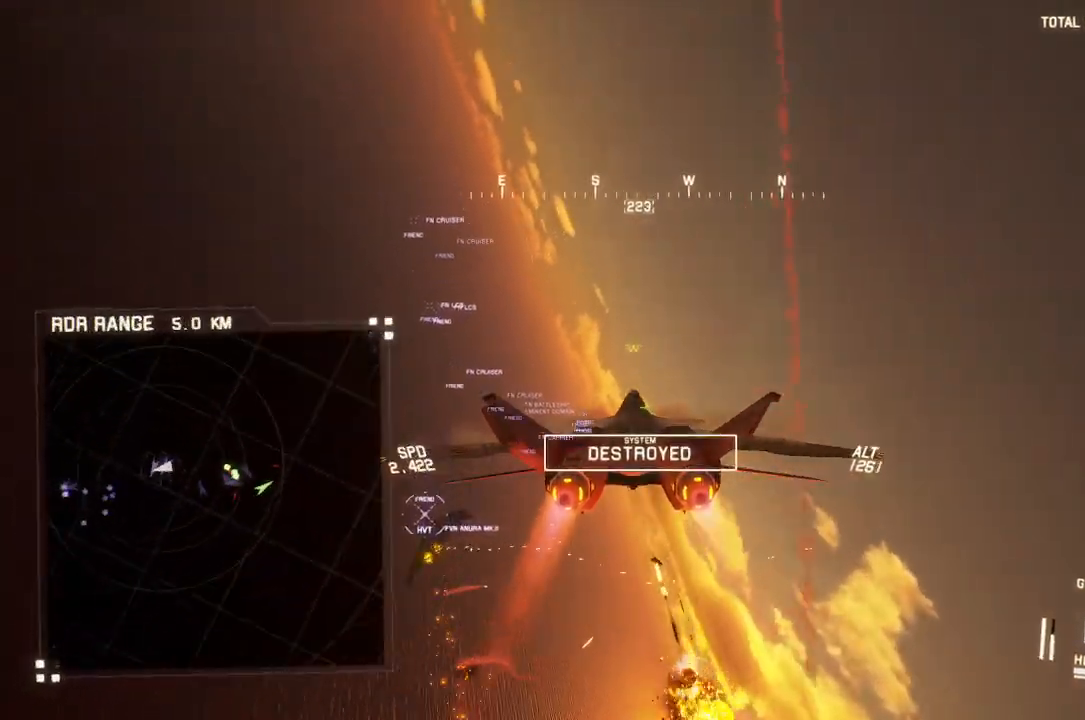
{"dt_ms": 500, "buttons": ["X", "L1", "R2"], "left_stick": "down", "right_stick": "center", "events": []}
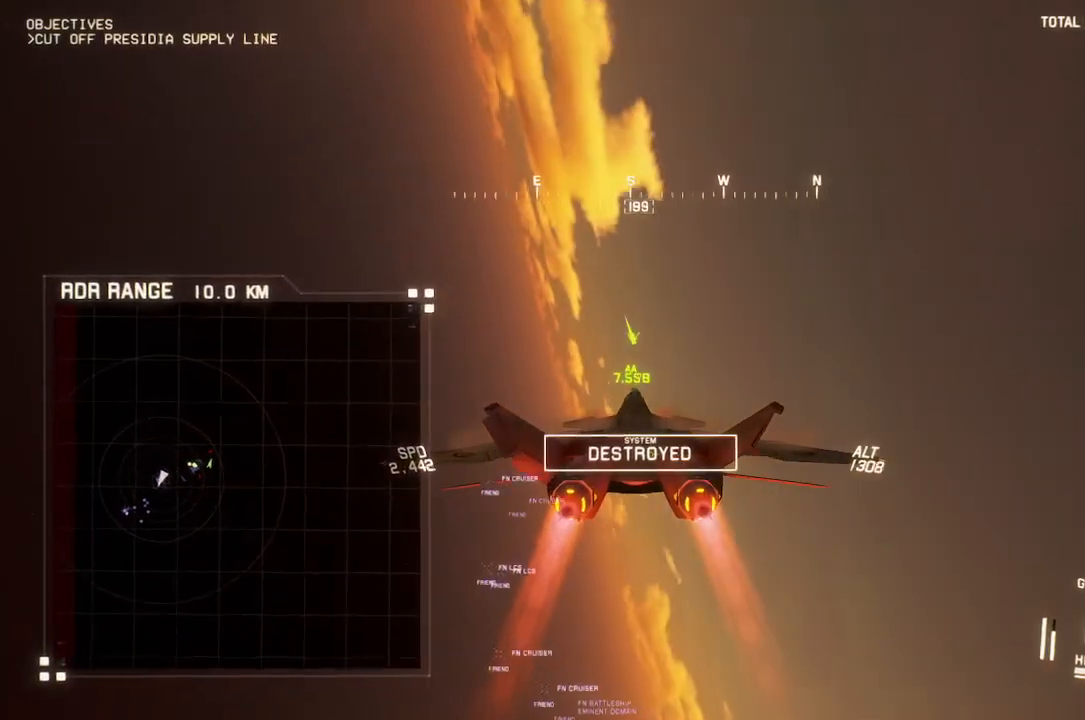
{"dt_ms": 500, "buttons": ["X", "L1", "R2", "DPAD_RIGHT"], "left_stick": "center", "right_stick": "center", "events": [[283, "left_stick", "center"], [417, "DPAD_RIGHT", "down"]]}
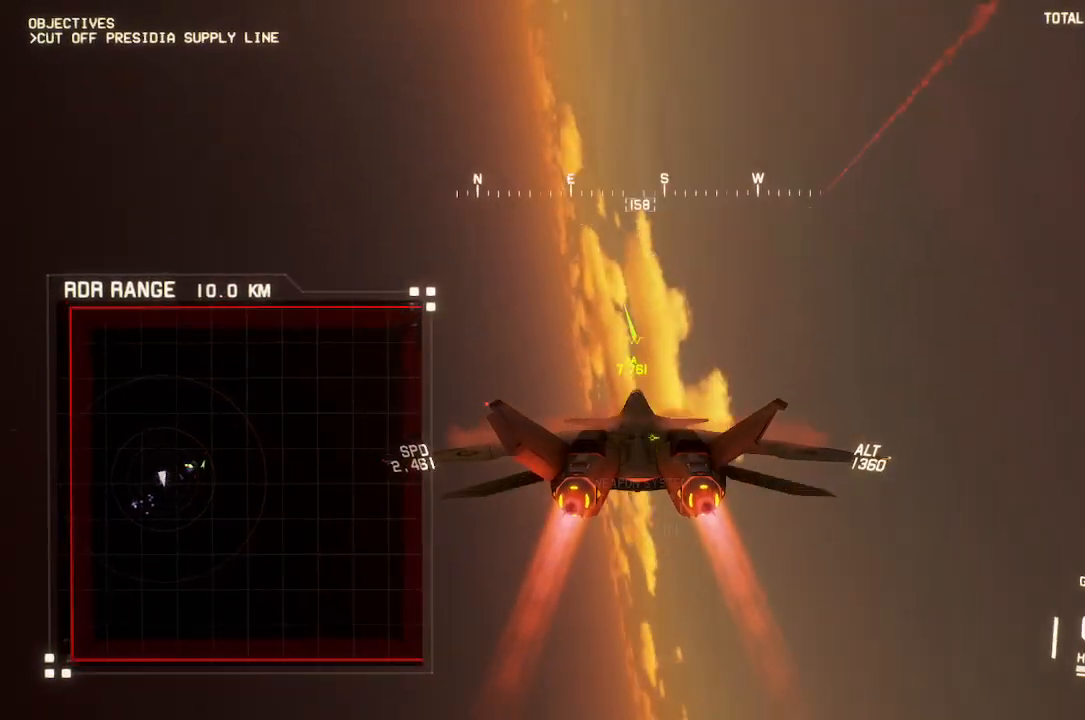
{"dt_ms": 500, "buttons": ["L1", "R2"], "left_stick": "down", "right_stick": "center", "events": [[50, "DPAD_RIGHT", "up"], [233, "left_stick", "down"], [300, "X", "up"]]}